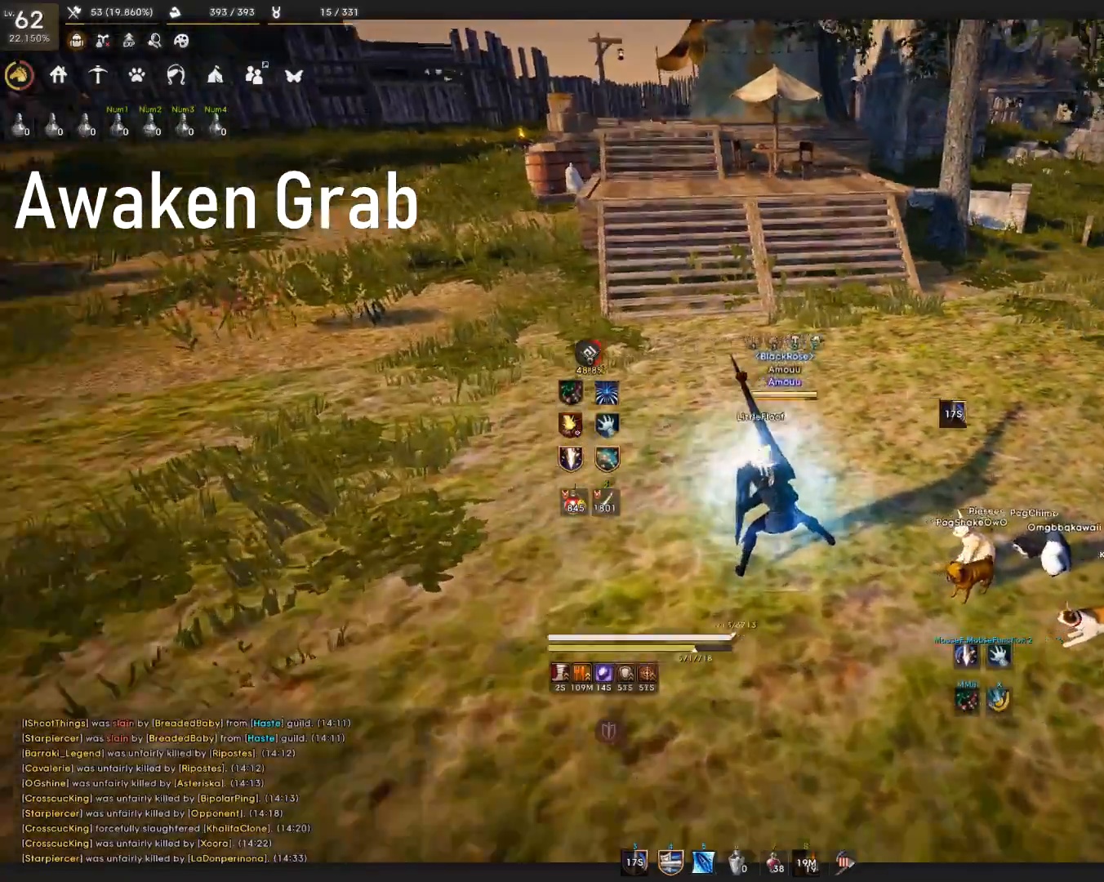
Gameplay with keyboard and mouse; each line is a JSON object with the keys and mouse buttons held at the frame after it. "events" lists presses ("down") and releases ("up") of "a", "c", "d", "e", "f", "q", "s", "shift", "space", "tab", "w", "mouse_left" and "mouse_right" between this image and that frame as [ms after this image, input, new state], when the widget could be followed in between. "mouse_left", "mouse_right" = the "left", "right" buttons of the "mouse" list. No other keys are recorded. Mouse movement is not recorded.
{"keys": [], "mouse": [], "events": []}
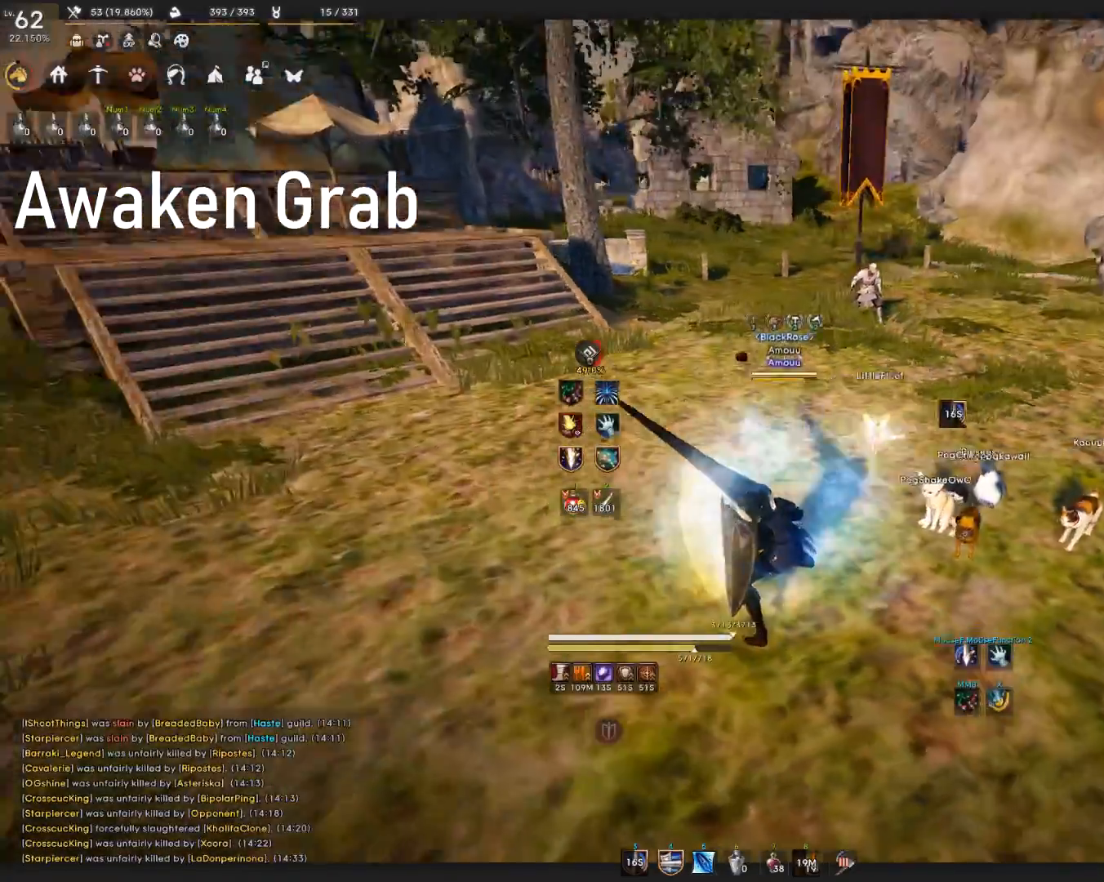
{"keys": [], "mouse": [], "events": []}
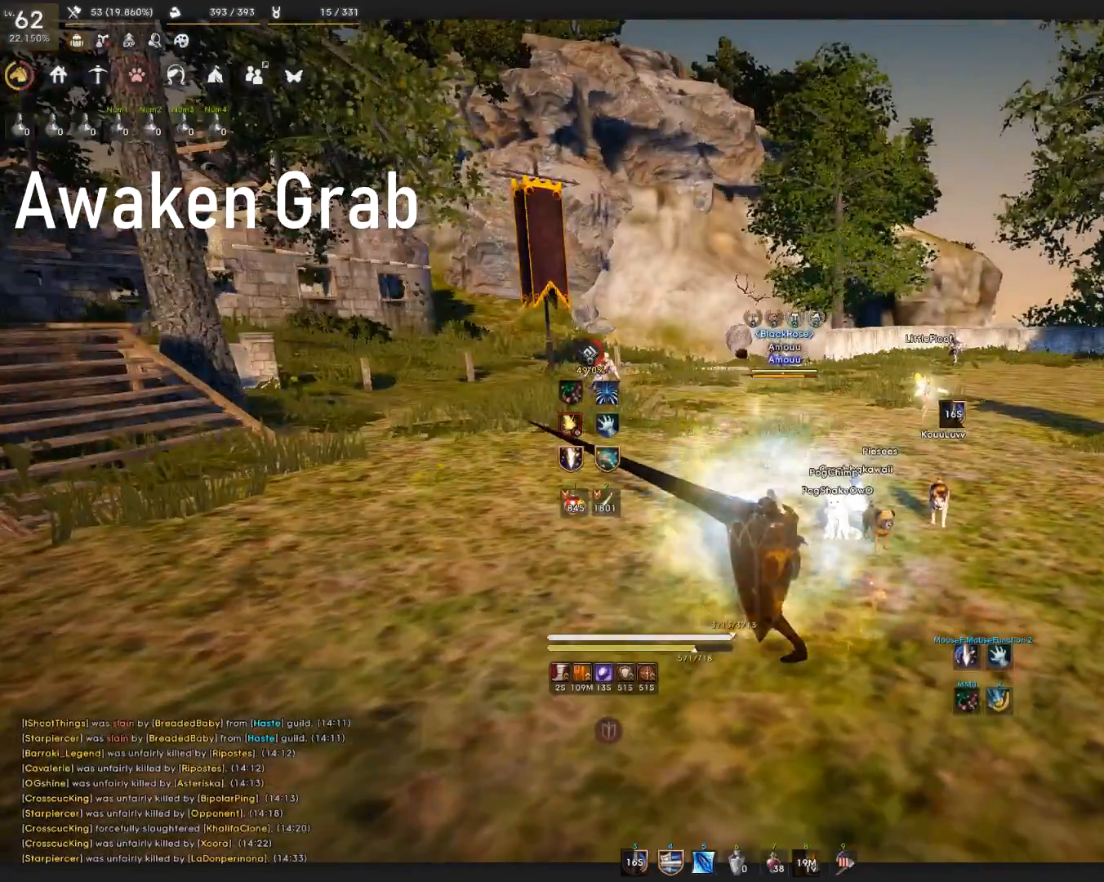
{"keys": [], "mouse": [], "events": []}
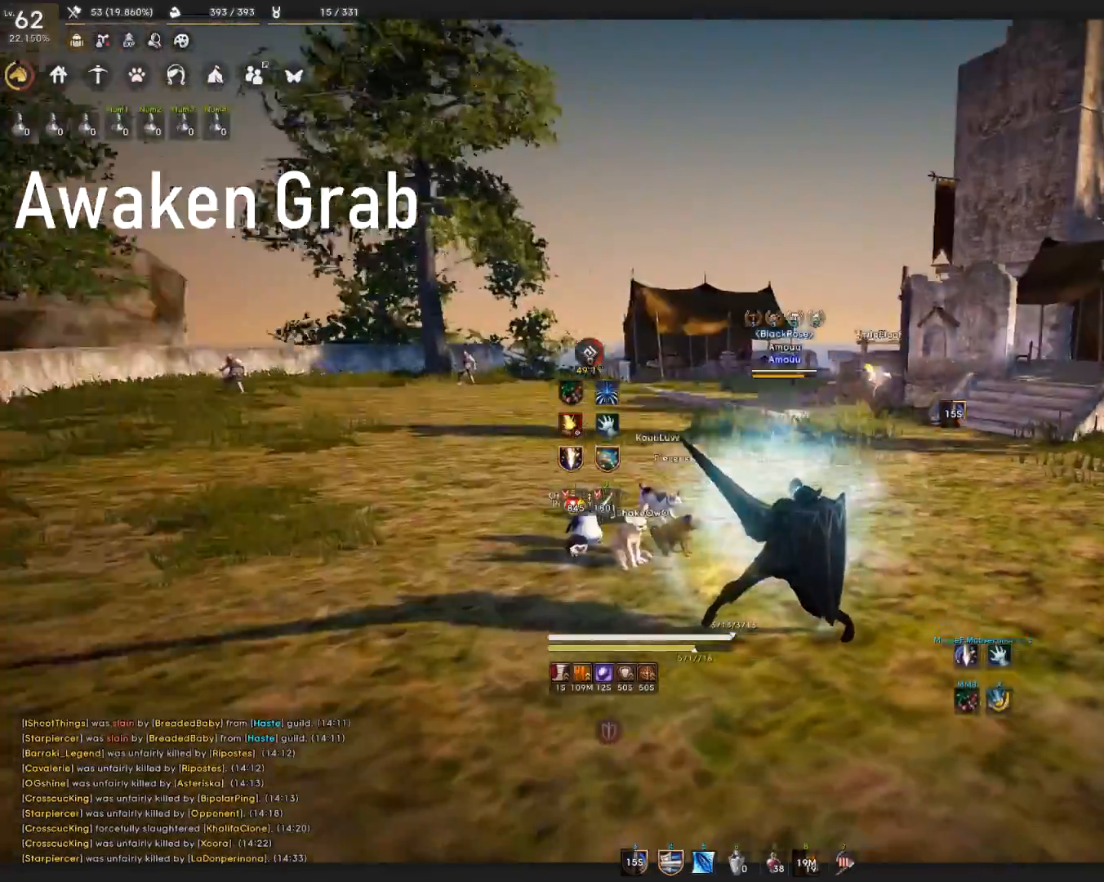
{"keys": [], "mouse": [], "events": []}
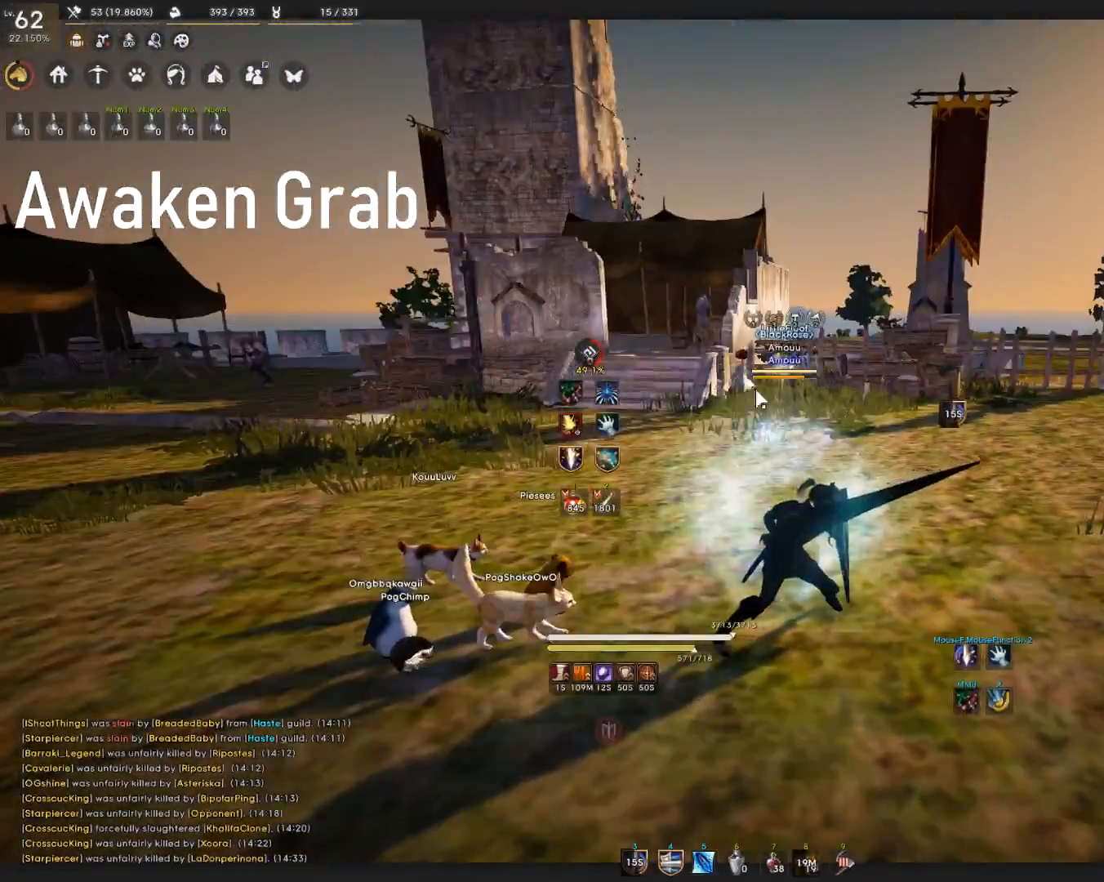
{"keys": [], "mouse": [], "events": []}
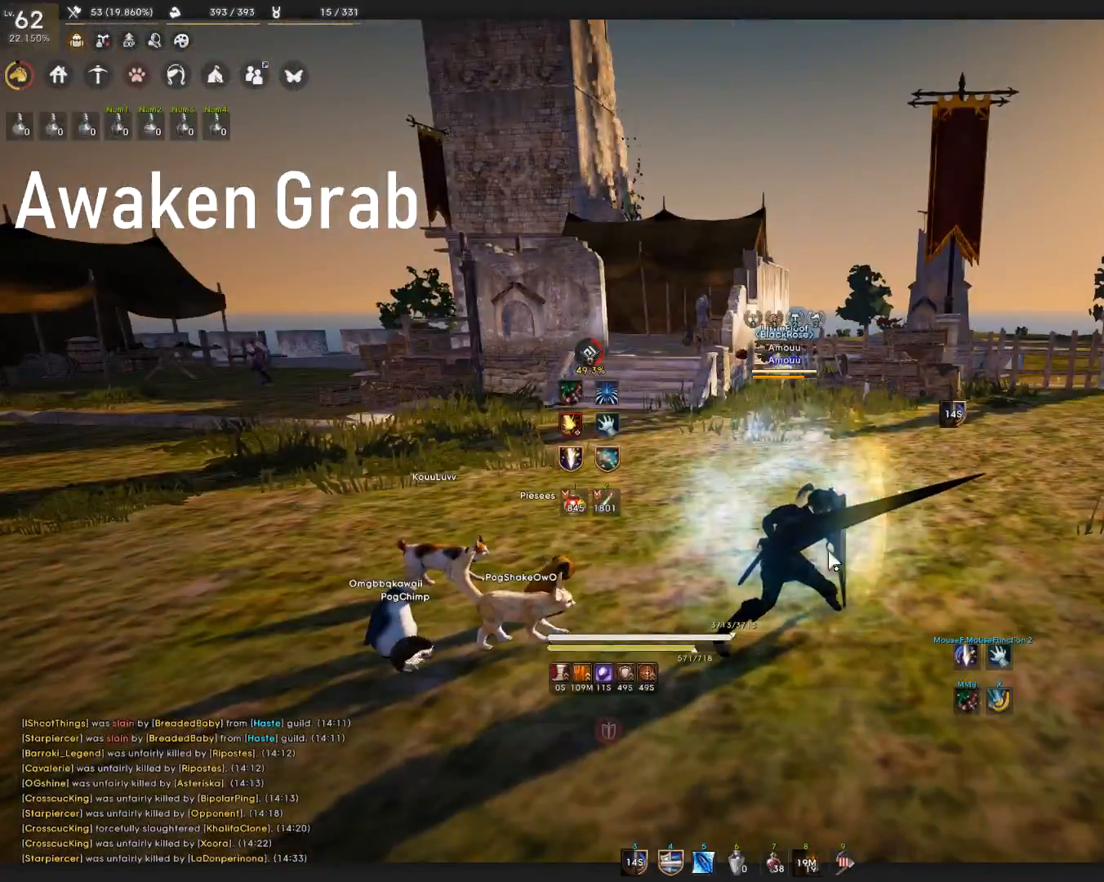
{"keys": [], "mouse": ["right"], "events": [[483, "mouse_right", "down"]]}
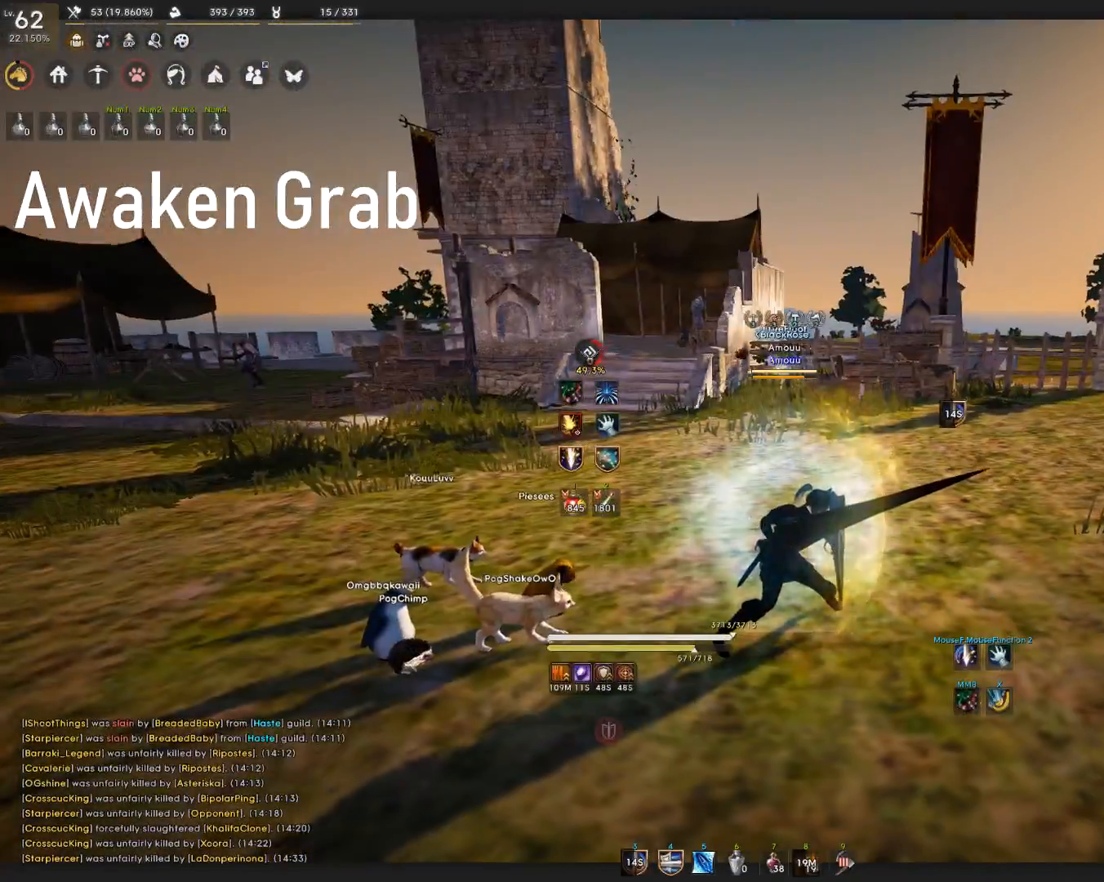
{"keys": [], "mouse": [], "events": [[134, "mouse_right", "up"]]}
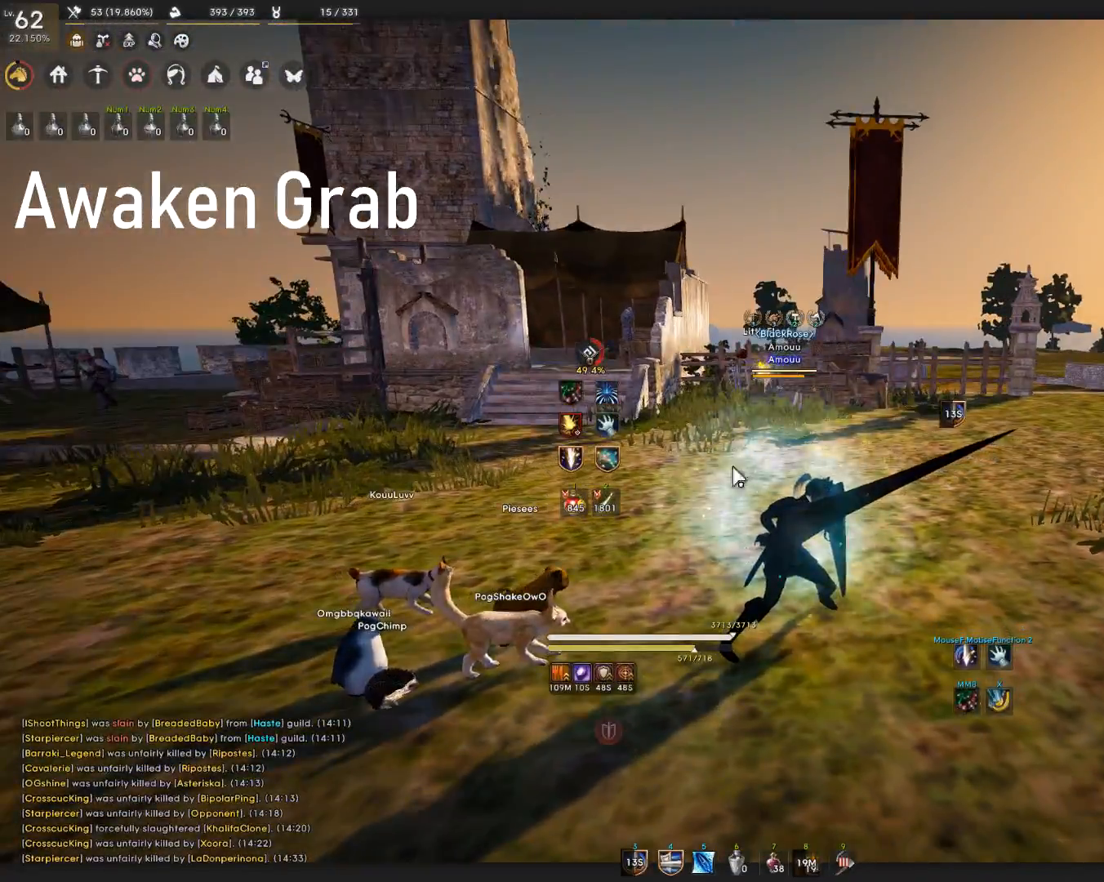
{"keys": [], "mouse": [], "events": [[83, "mouse_right", "down"], [267, "mouse_right", "up"]]}
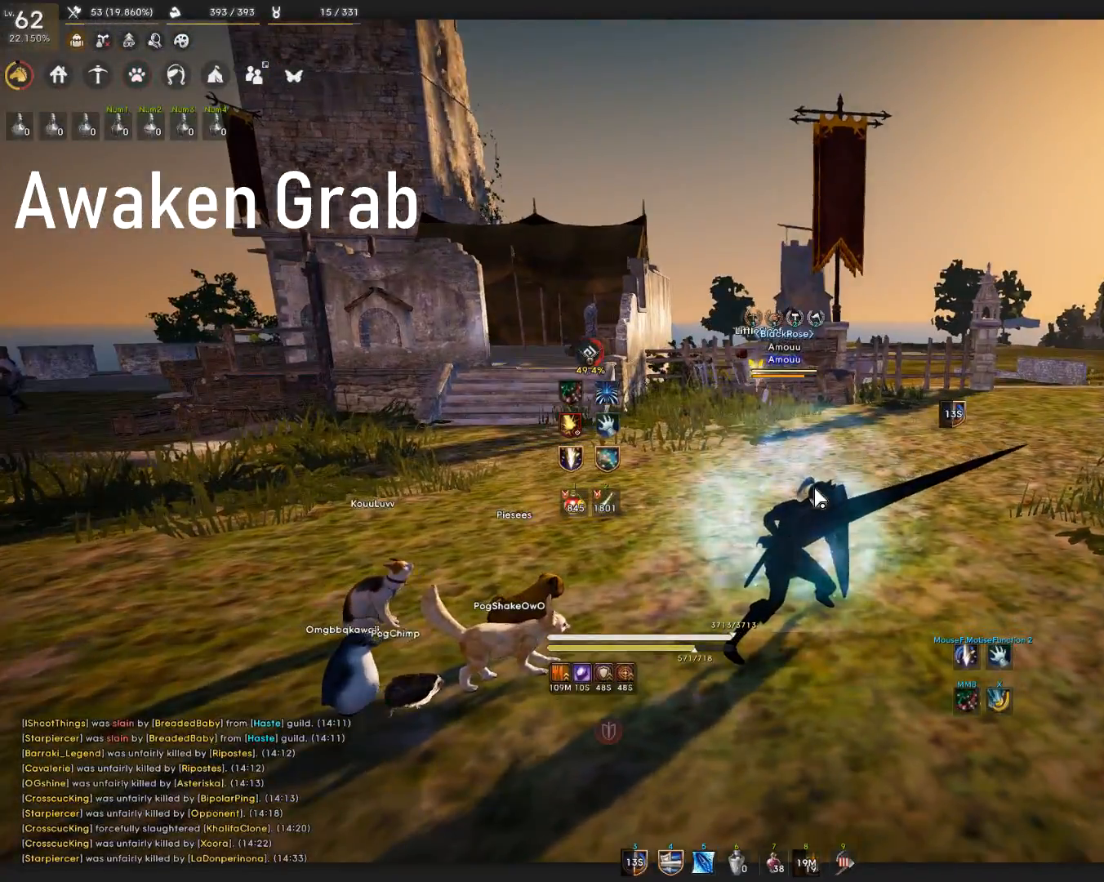
{"keys": [], "mouse": [], "events": []}
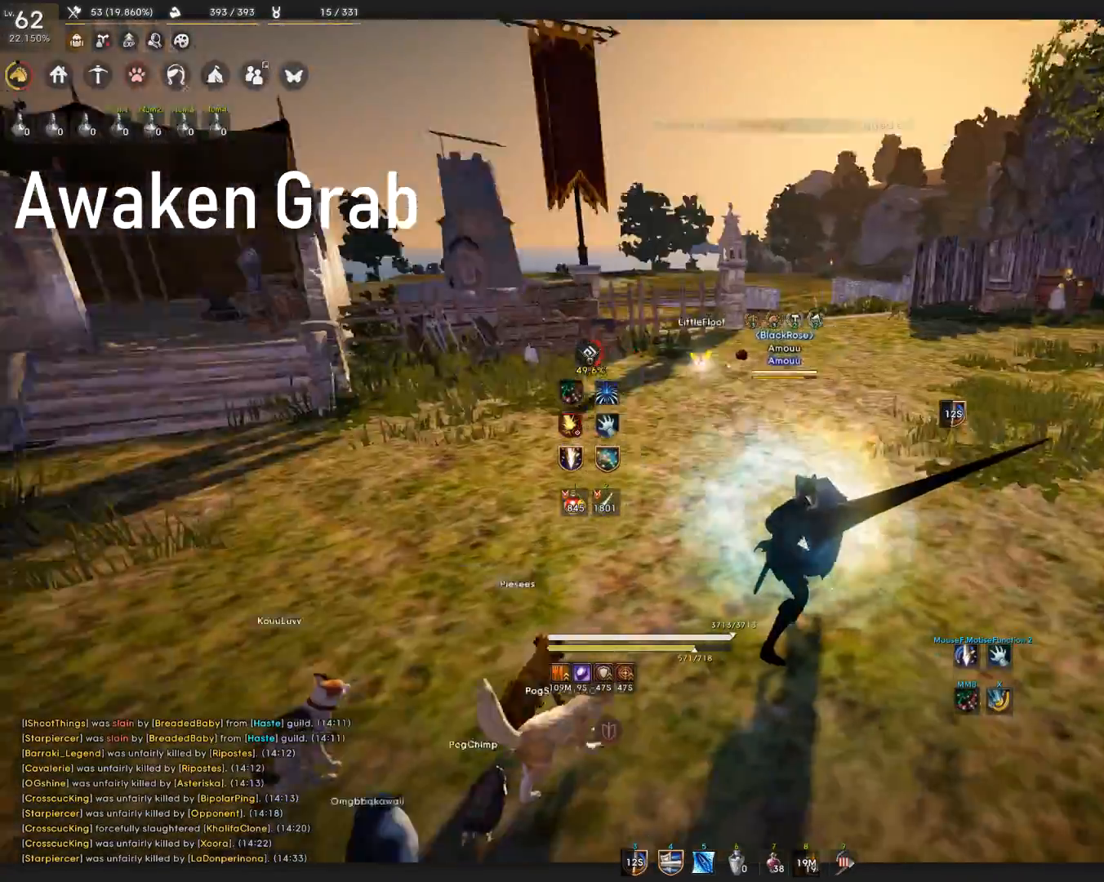
{"keys": [], "mouse": [], "events": []}
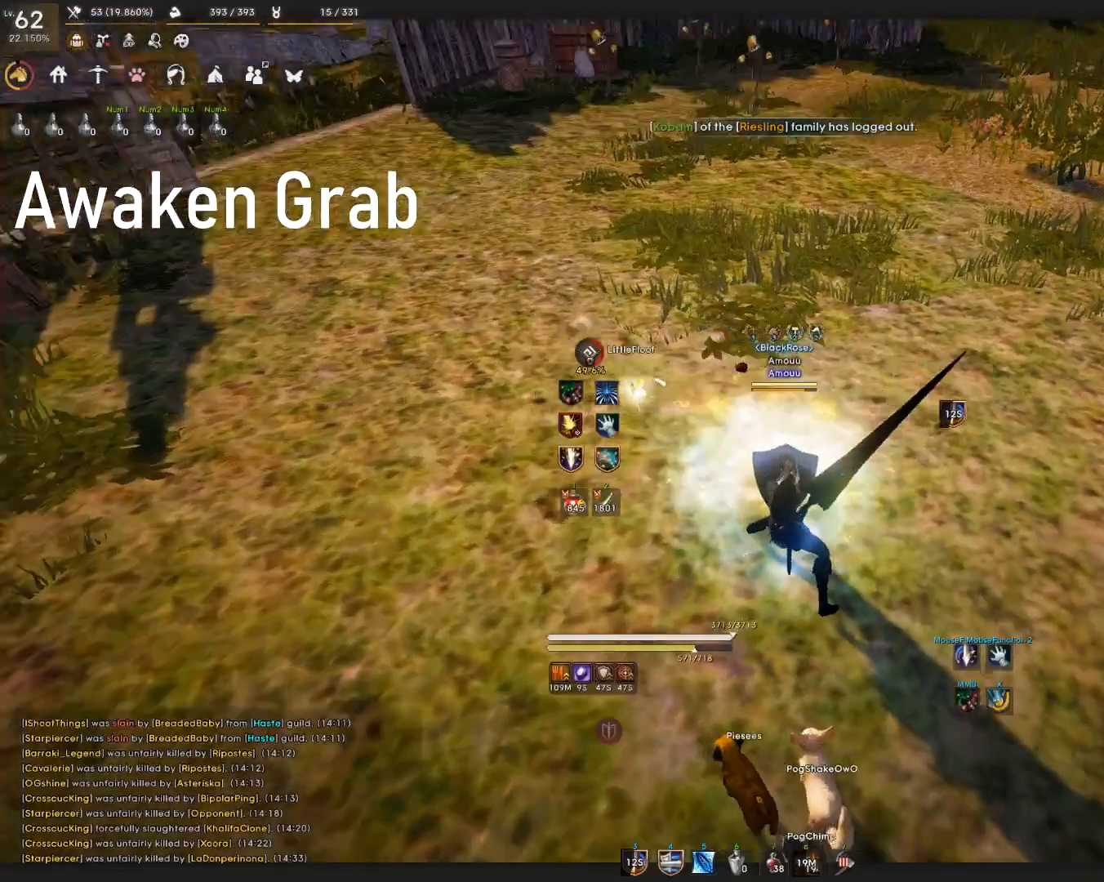
{"keys": [], "mouse": [], "events": []}
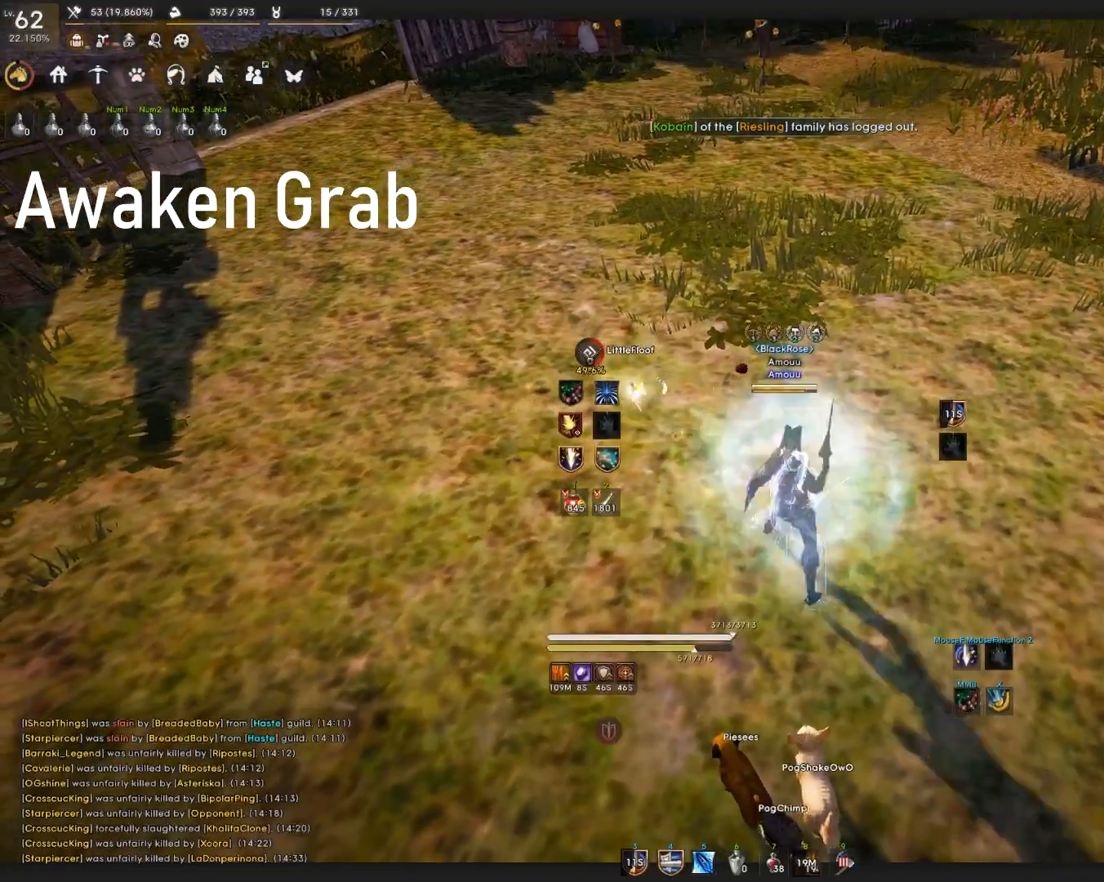
{"keys": [], "mouse": [], "events": []}
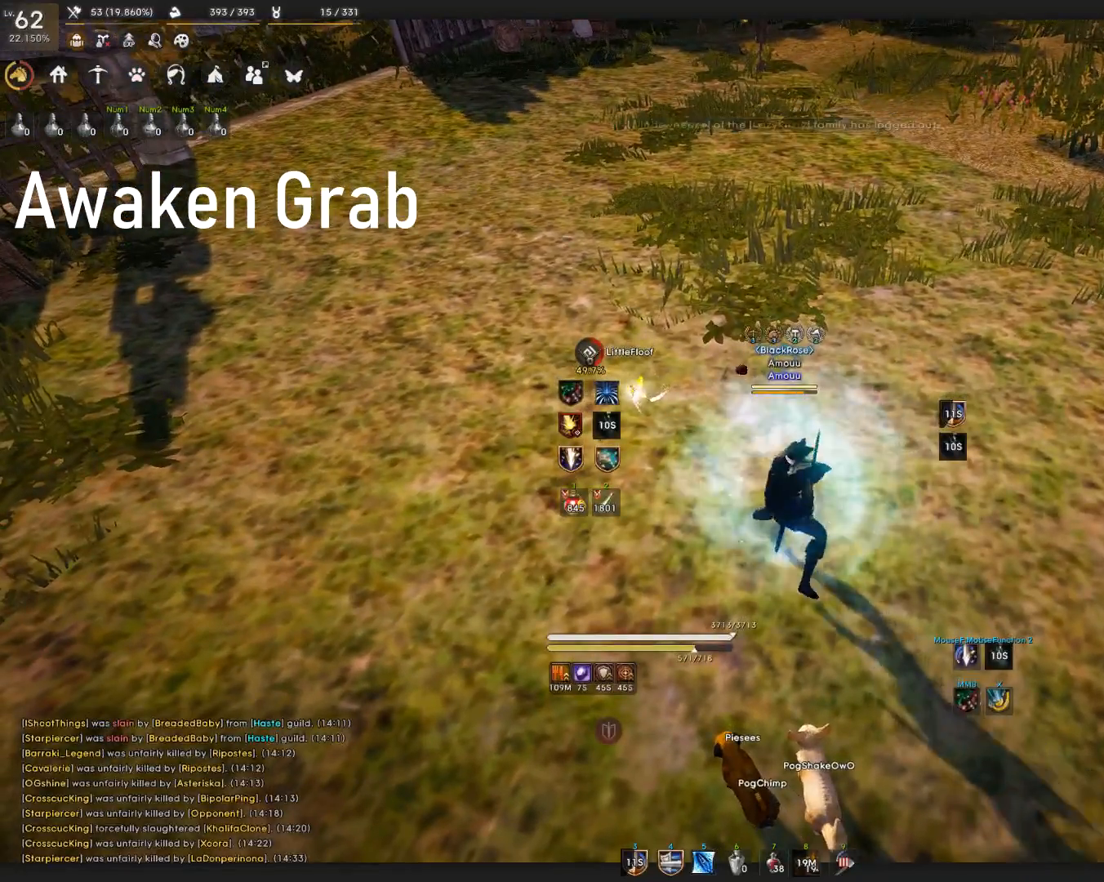
{"keys": [], "mouse": [], "events": []}
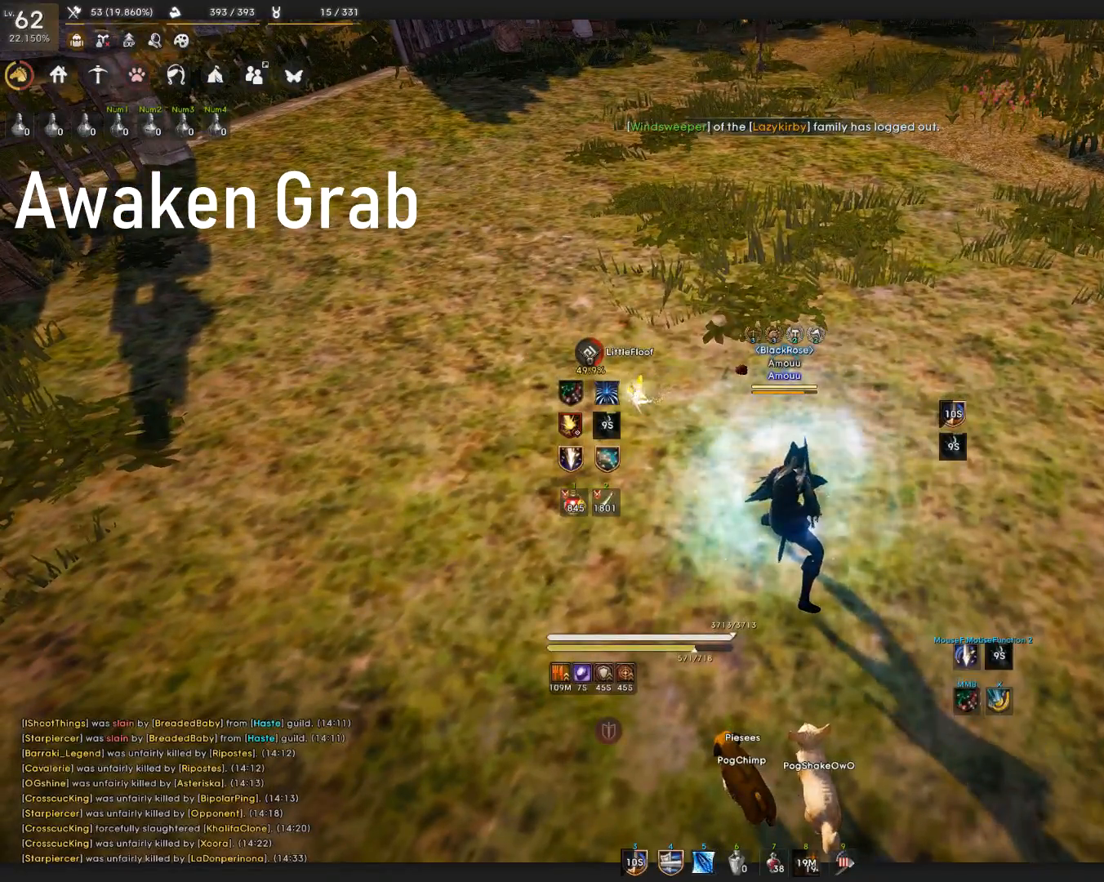
{"keys": [], "mouse": [], "events": []}
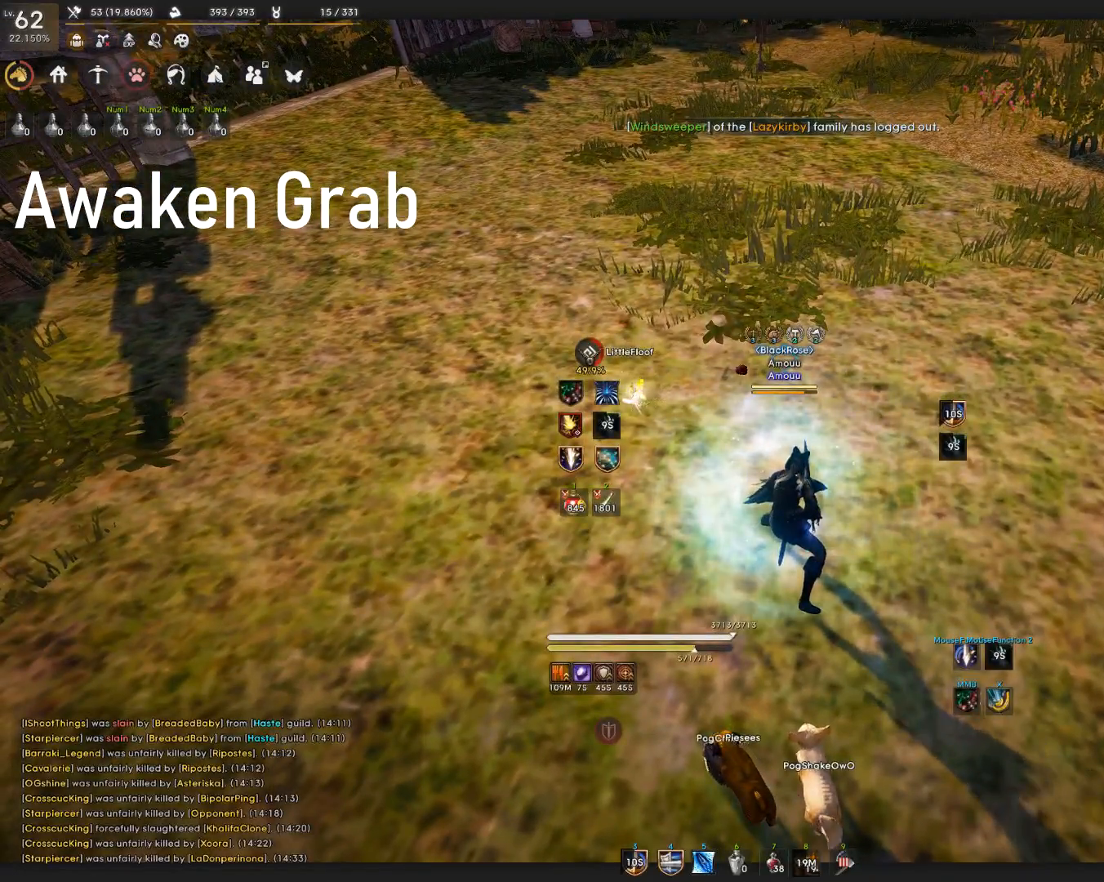
{"keys": [], "mouse": [], "events": []}
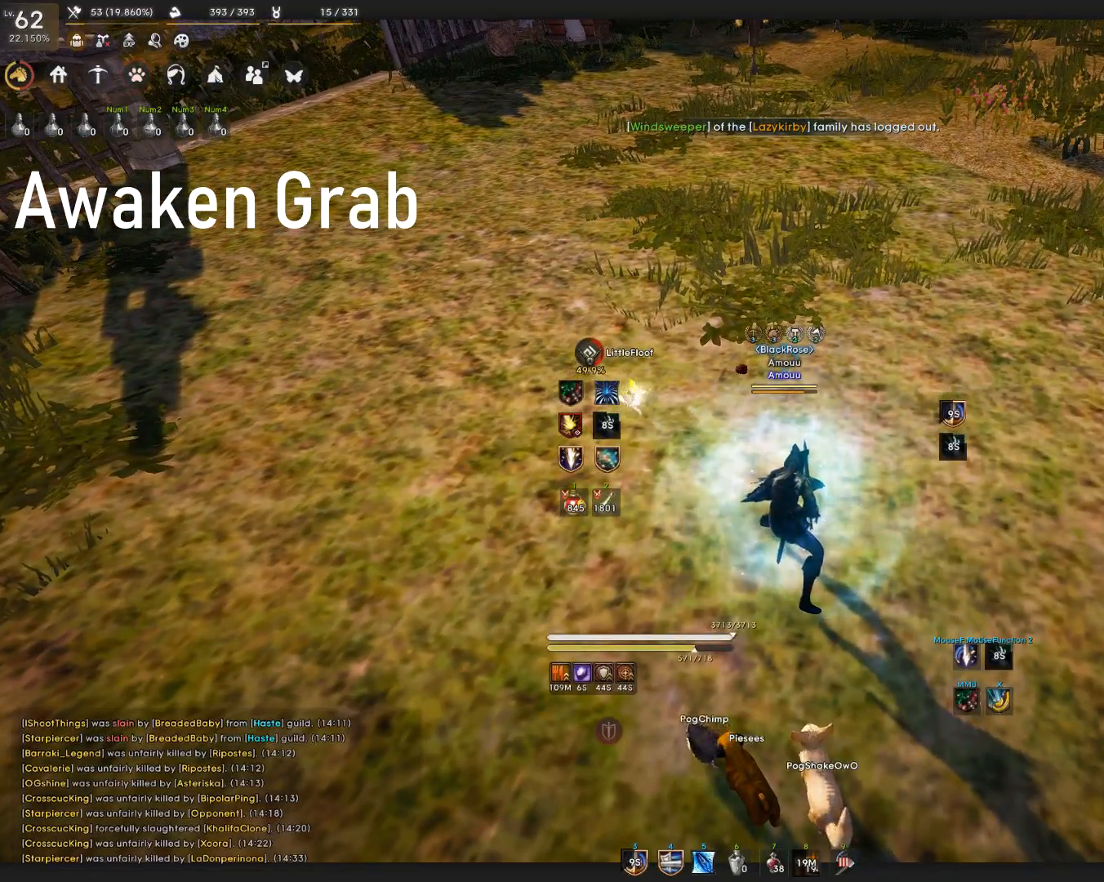
{"keys": [], "mouse": [], "events": [[200, "shift", "down"], [417, "shift", "up"]]}
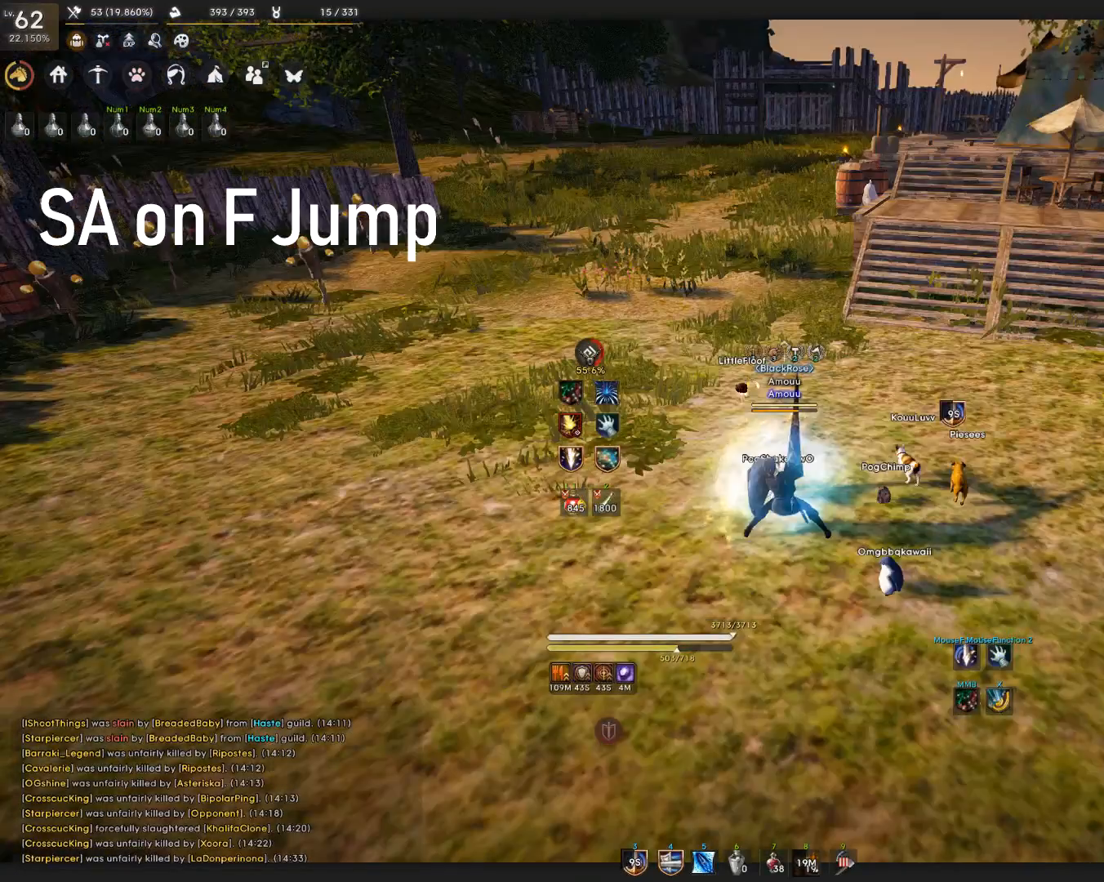
{"keys": [], "mouse": [], "events": []}
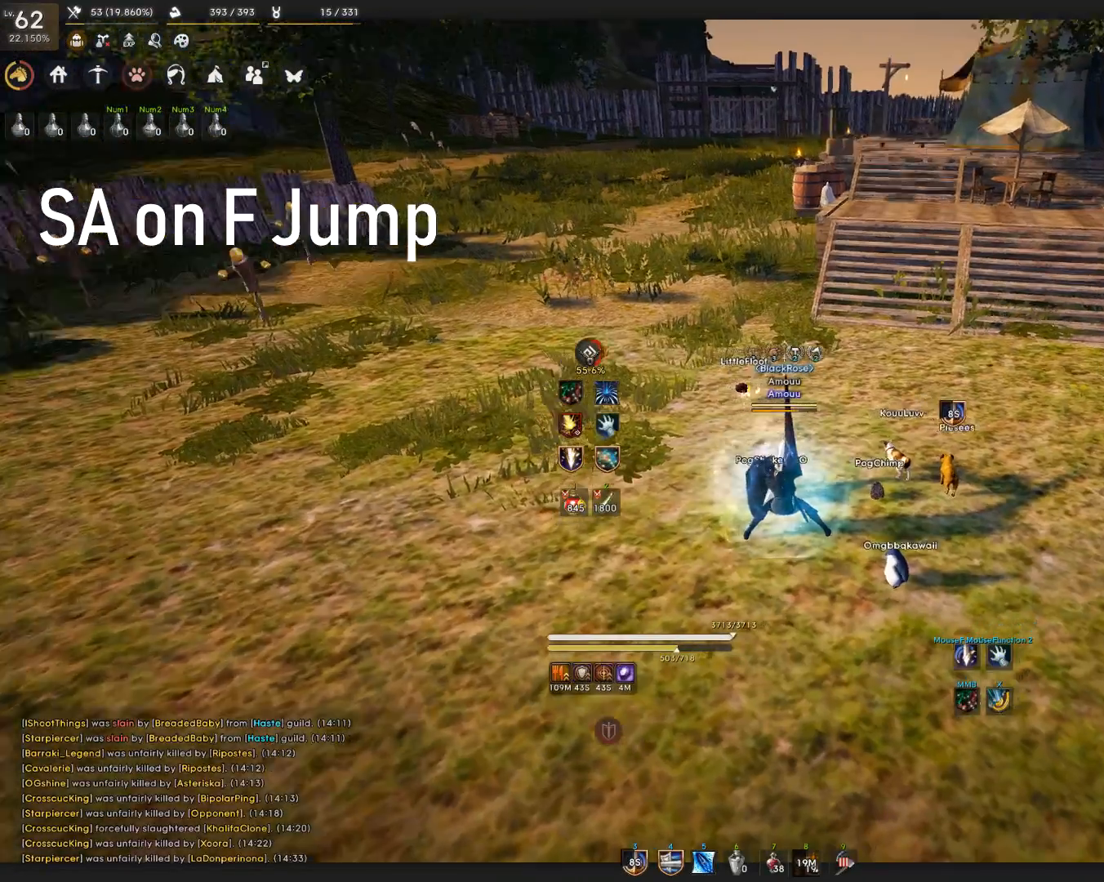
{"keys": [], "mouse": [], "events": []}
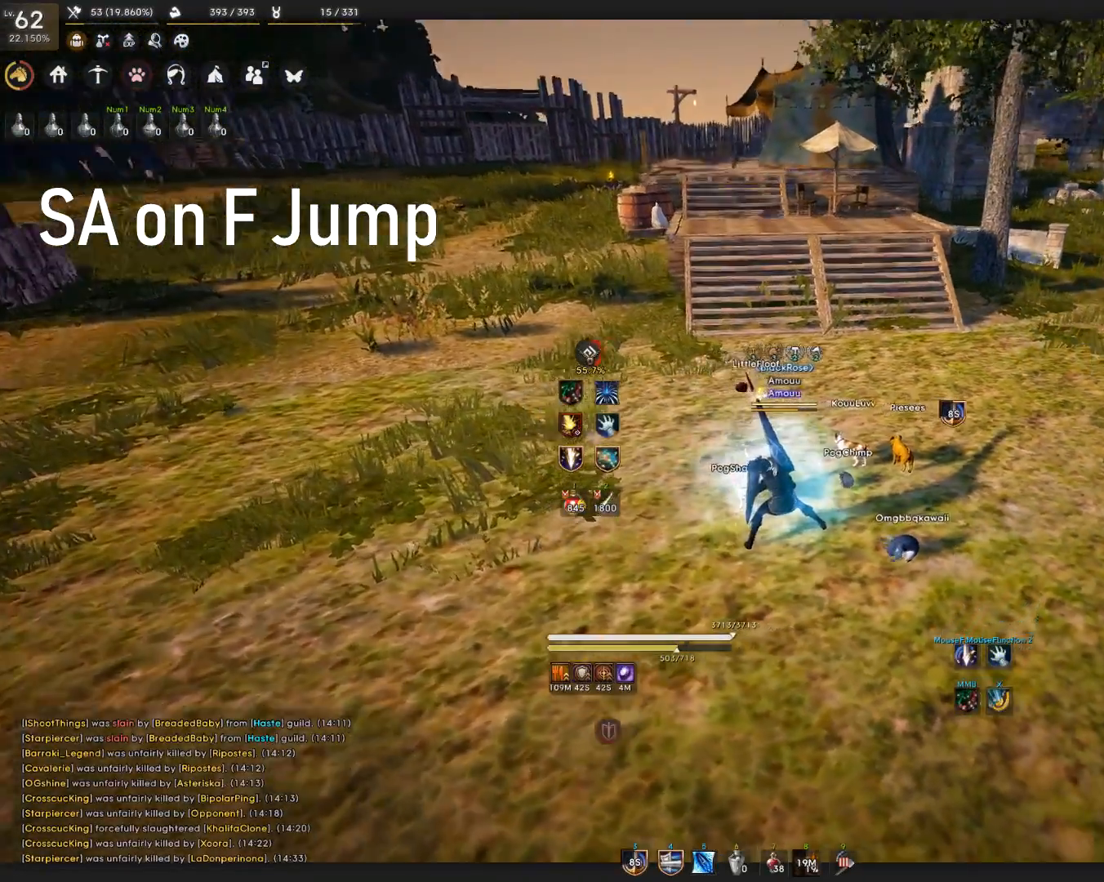
{"keys": [], "mouse": [], "events": [[217, "f", "down"], [367, "f", "up"]]}